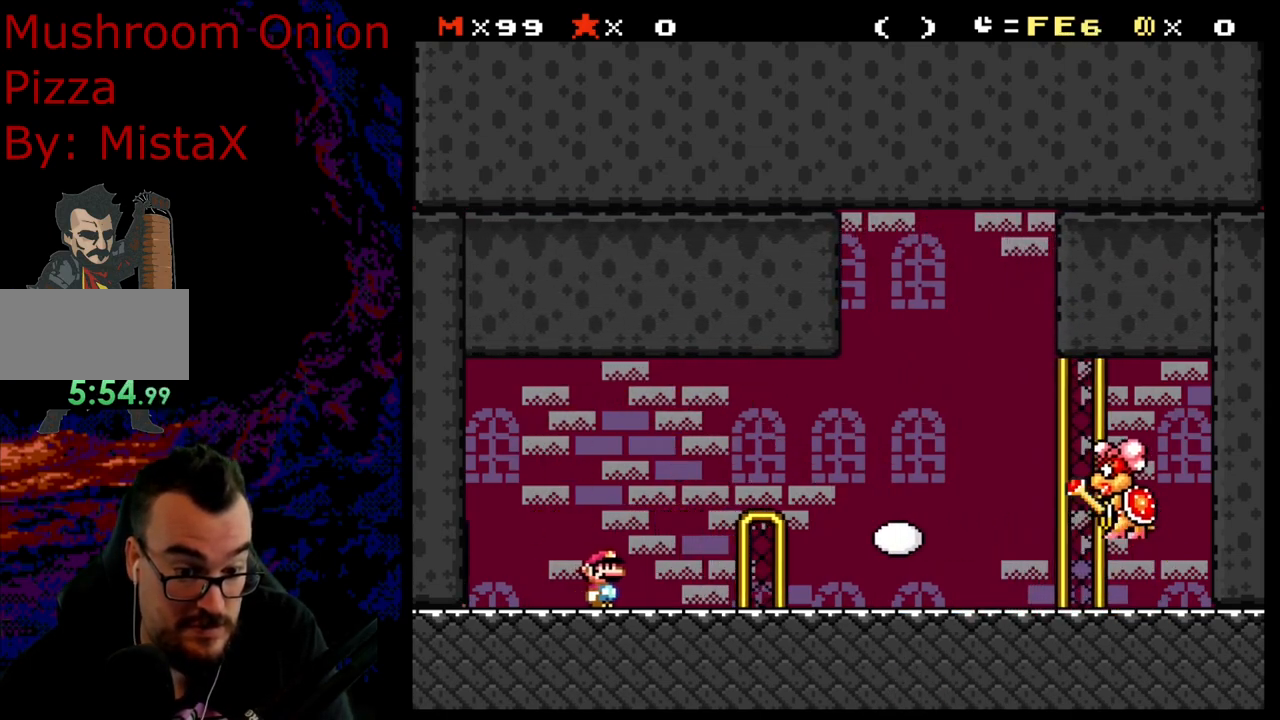
Gameplay with a controller (Nintendo layout); each line is a JSON object with the inputs held at the frame after it. "events" lists button and stick changes between this image and that frame as [ms after this image, input, new state], when the widget could be followed in between. Not read: L3 R3.
{"buttons": ["DPAD_LEFT"], "events": [[117, "B", "up"], [200, "DPAD_RIGHT", "up"], [317, "DPAD_LEFT", "down"], [450, "Y", "up"]]}
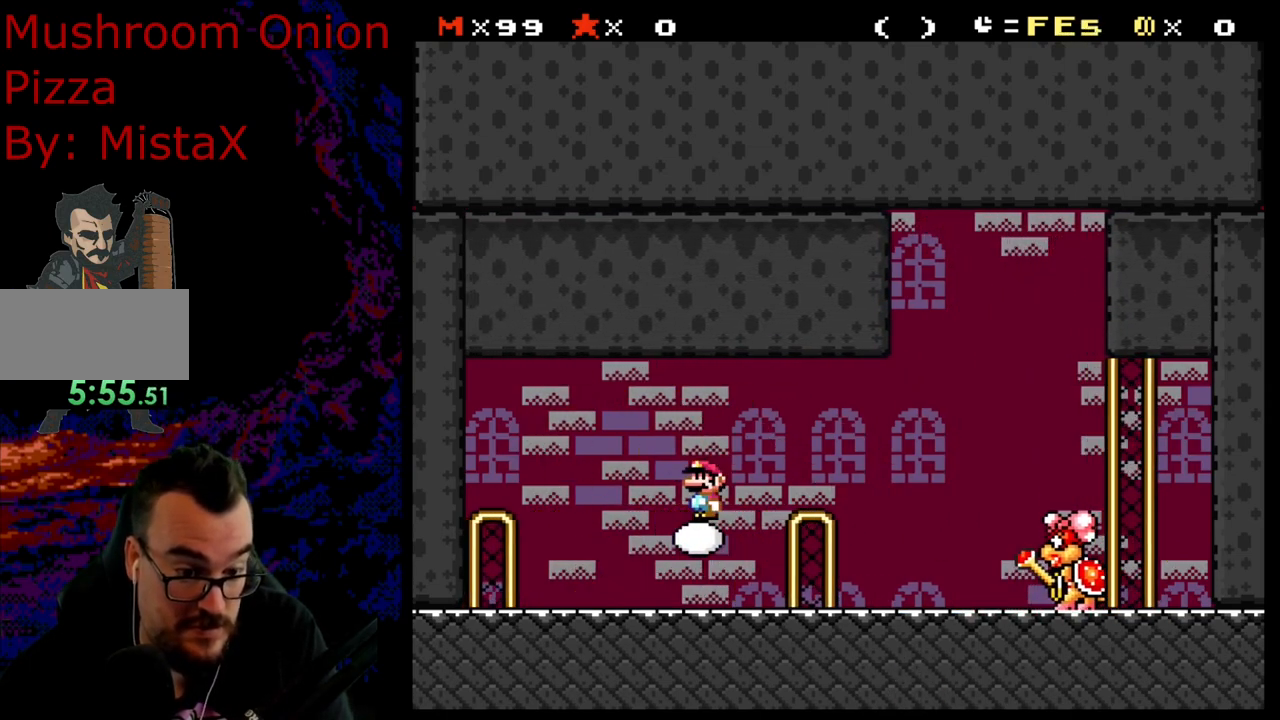
{"buttons": ["B", "Y", "DPAD_RIGHT"], "events": [[33, "DPAD_LEFT", "up"], [33, "Y", "down"], [100, "DPAD_RIGHT", "down"], [250, "DPAD_RIGHT", "up"], [333, "B", "down"], [367, "DPAD_RIGHT", "down"]]}
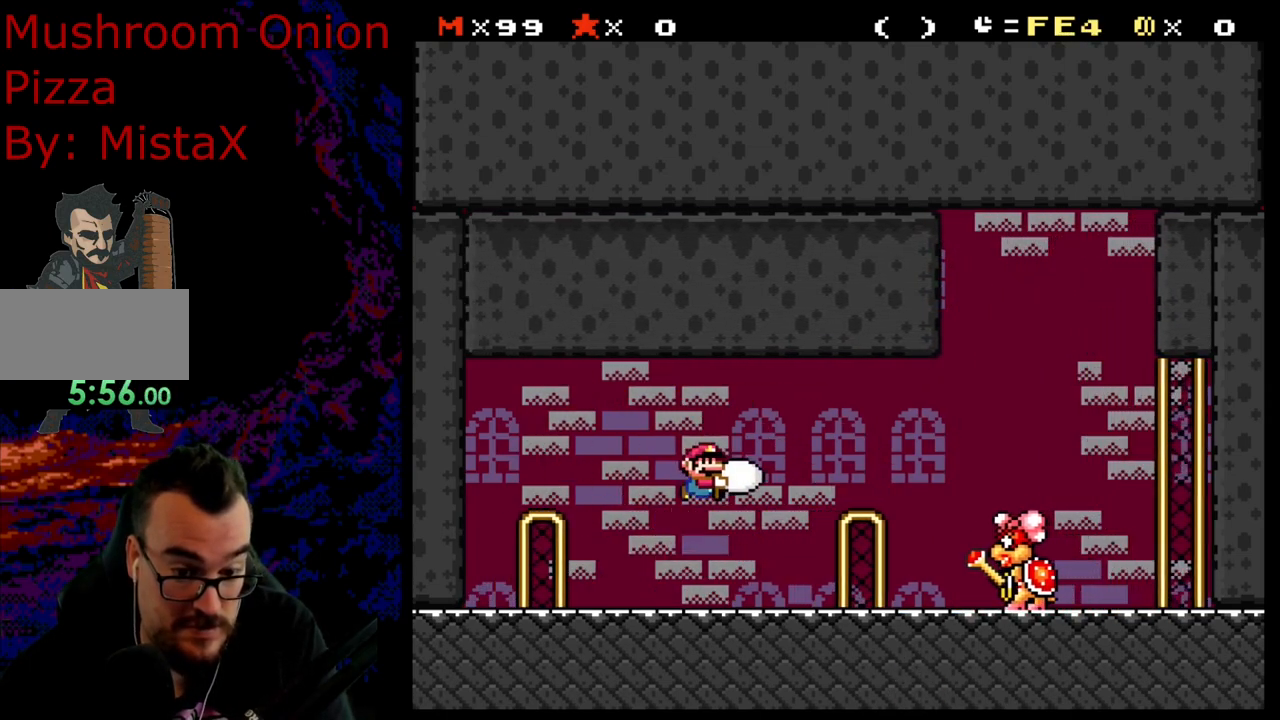
{"buttons": ["Y", "DPAD_RIGHT"], "events": [[67, "Y", "up"], [167, "DPAD_LEFT", "down"], [167, "DPAD_RIGHT", "up"], [167, "Y", "down"], [217, "B", "up"], [383, "DPAD_LEFT", "up"], [467, "DPAD_RIGHT", "down"]]}
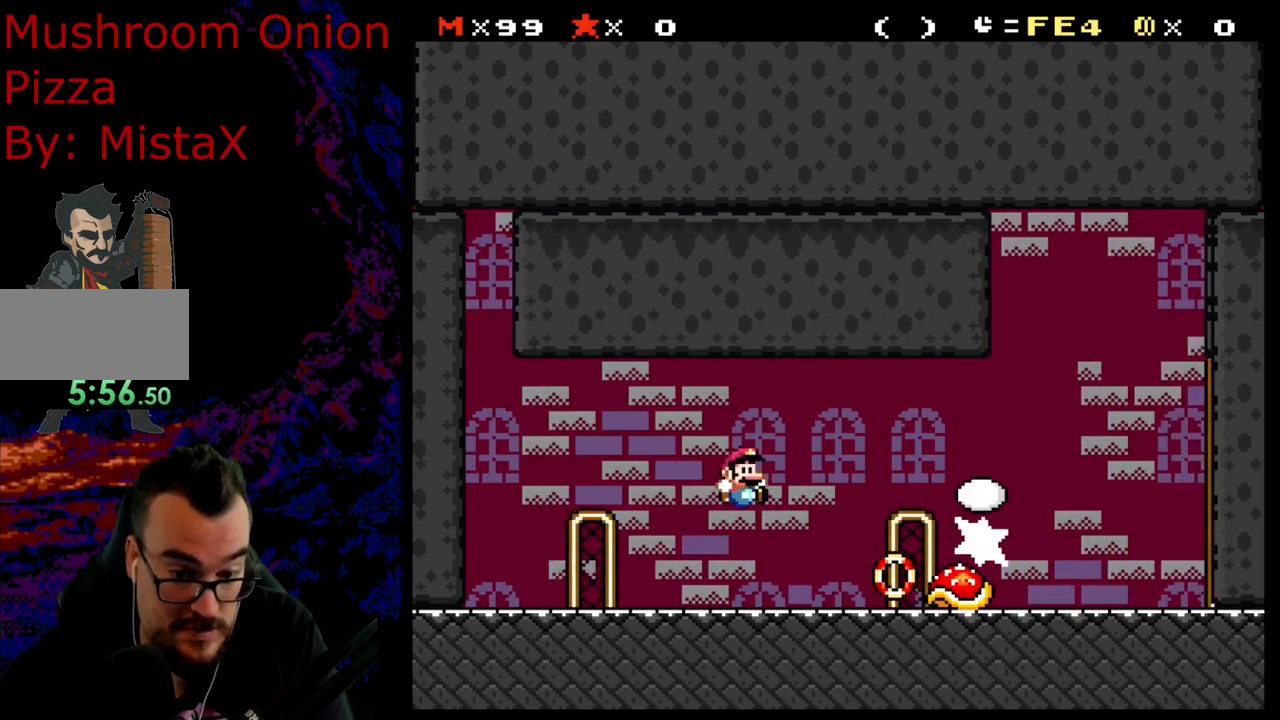
{"buttons": ["B", "Y", "DPAD_RIGHT"], "events": [[50, "DPAD_RIGHT", "up"], [83, "DPAD_LEFT", "down"], [150, "B", "down"], [233, "DPAD_LEFT", "up"], [350, "DPAD_RIGHT", "down"]]}
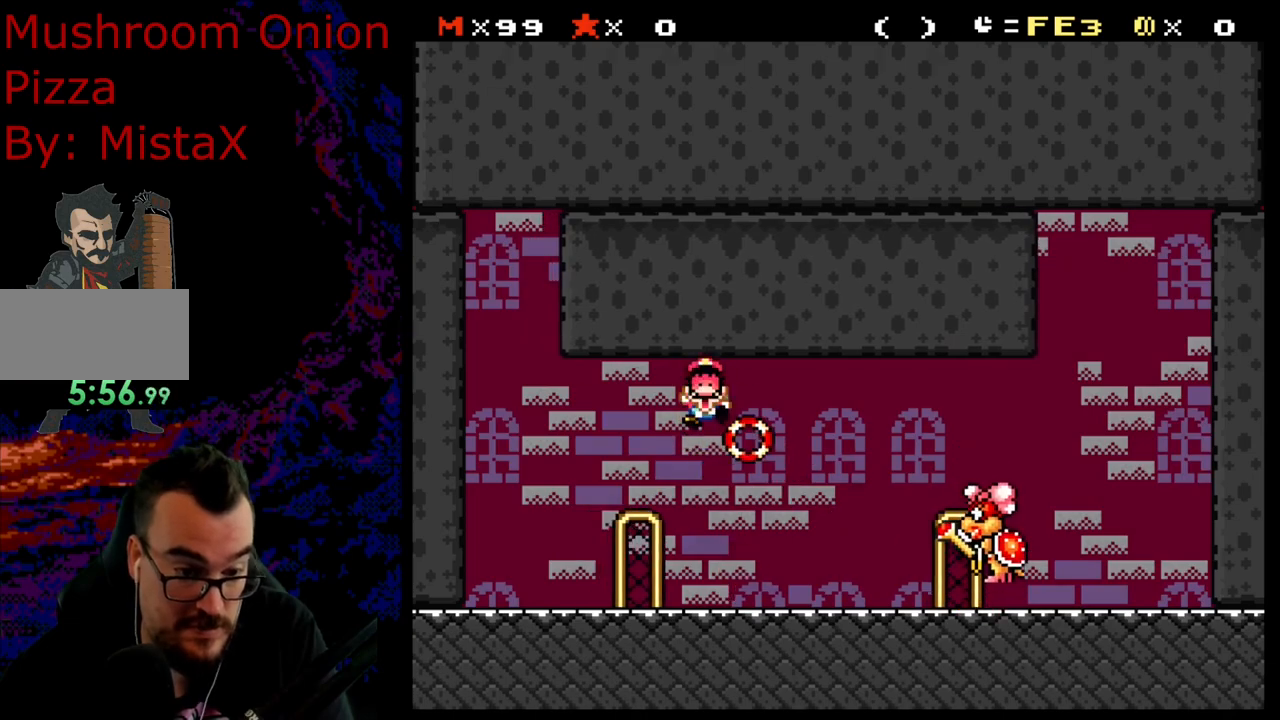
{"buttons": ["B", "Y", "DPAD_RIGHT"], "events": []}
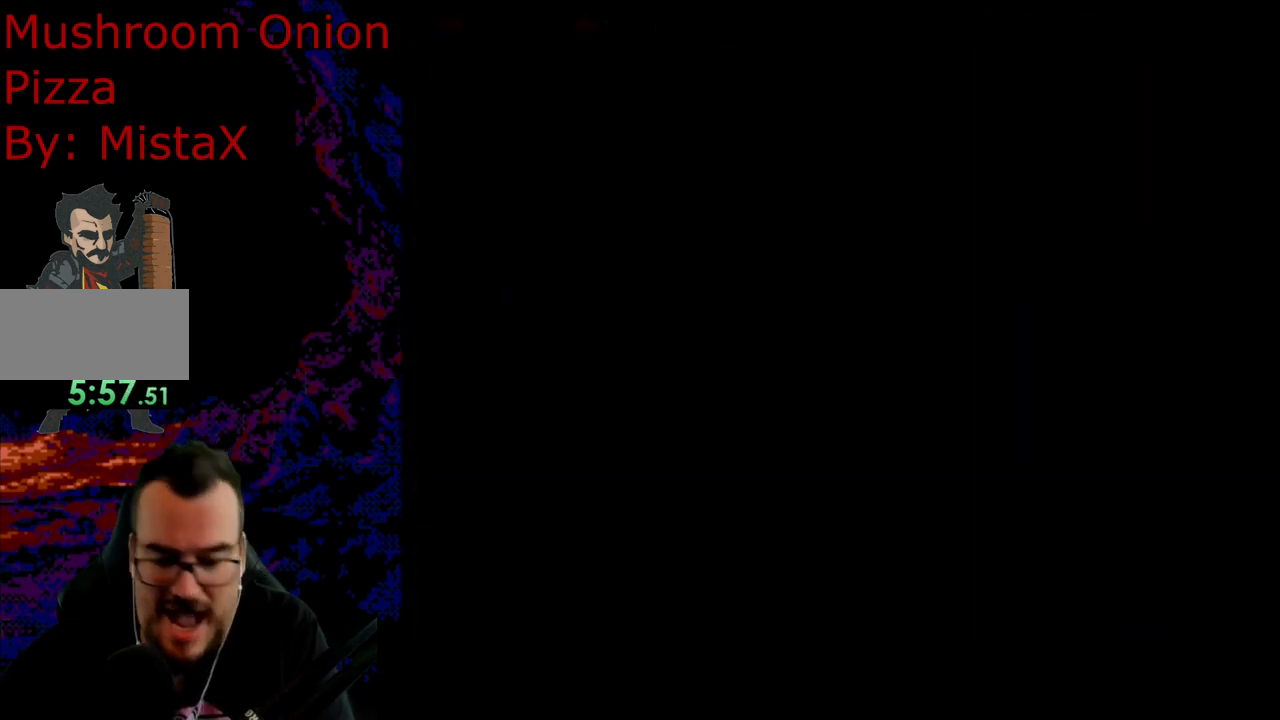
{"buttons": [], "events": [[100, "DPAD_RIGHT", "up"], [217, "B", "up"], [217, "Y", "up"]]}
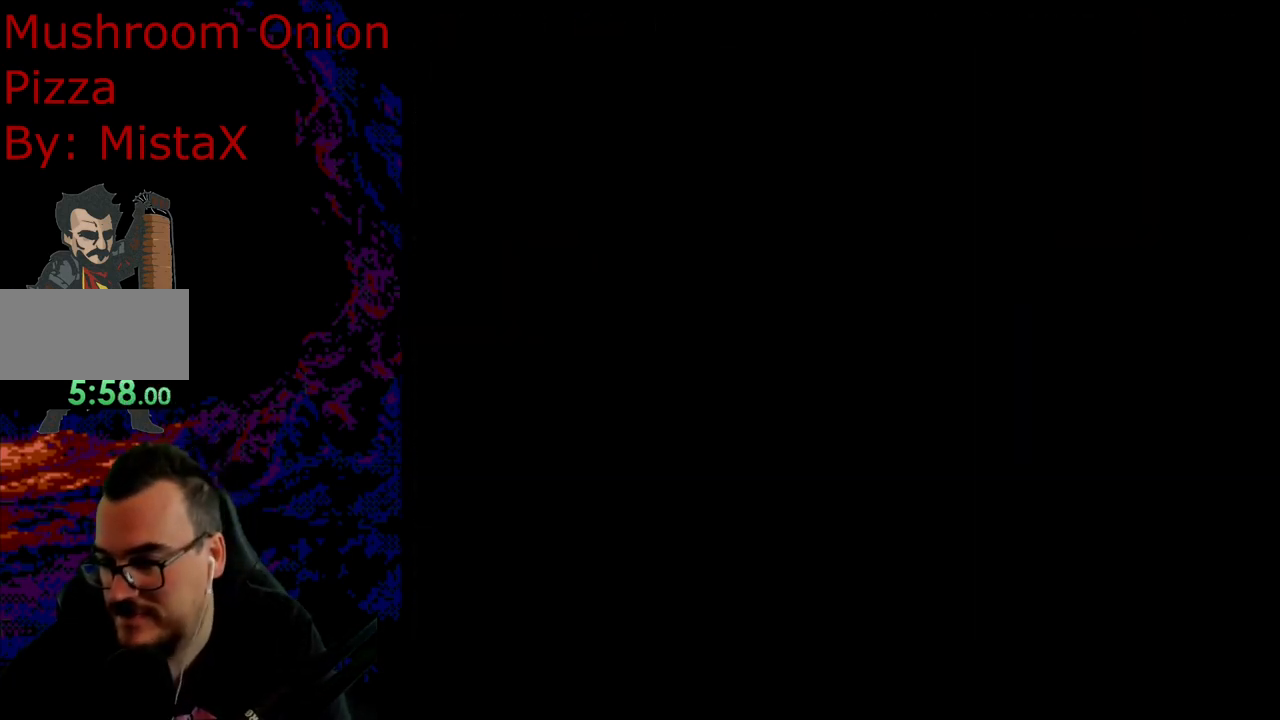
{"buttons": ["Y", "DPAD_RIGHT"], "events": [[17, "Y", "down"], [350, "DPAD_RIGHT", "down"]]}
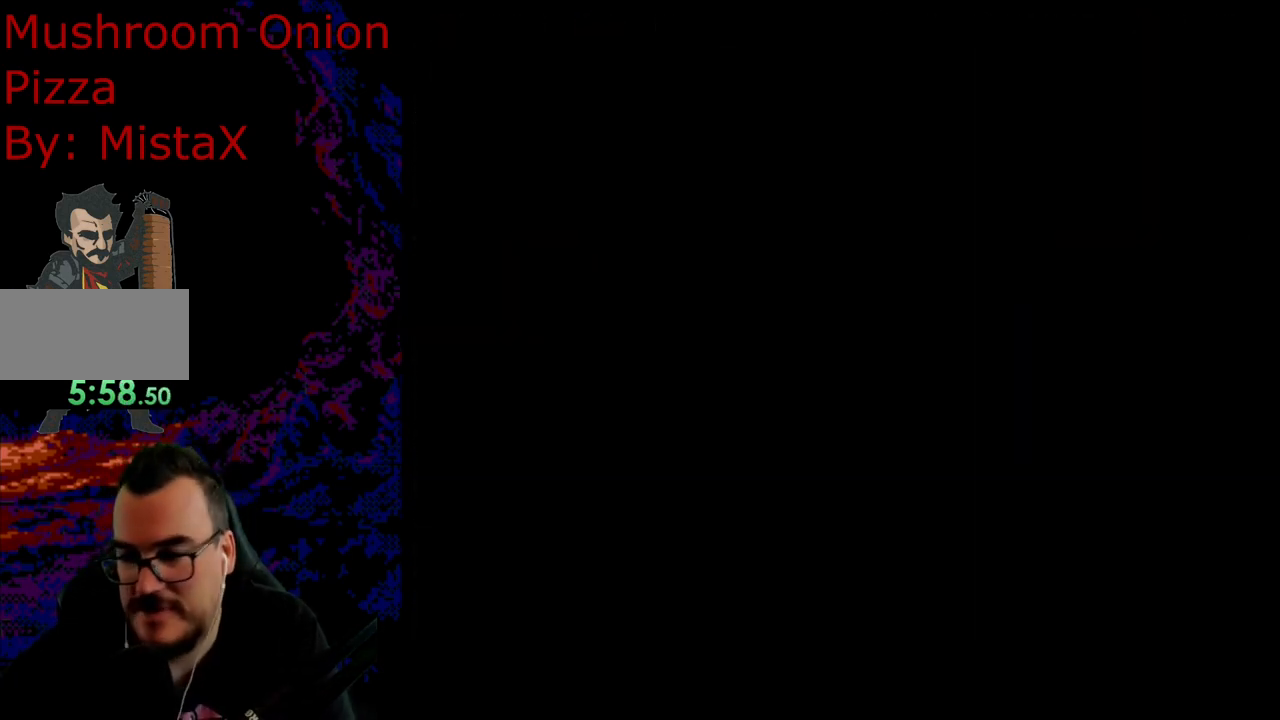
{"buttons": ["Y", "DPAD_RIGHT"], "events": []}
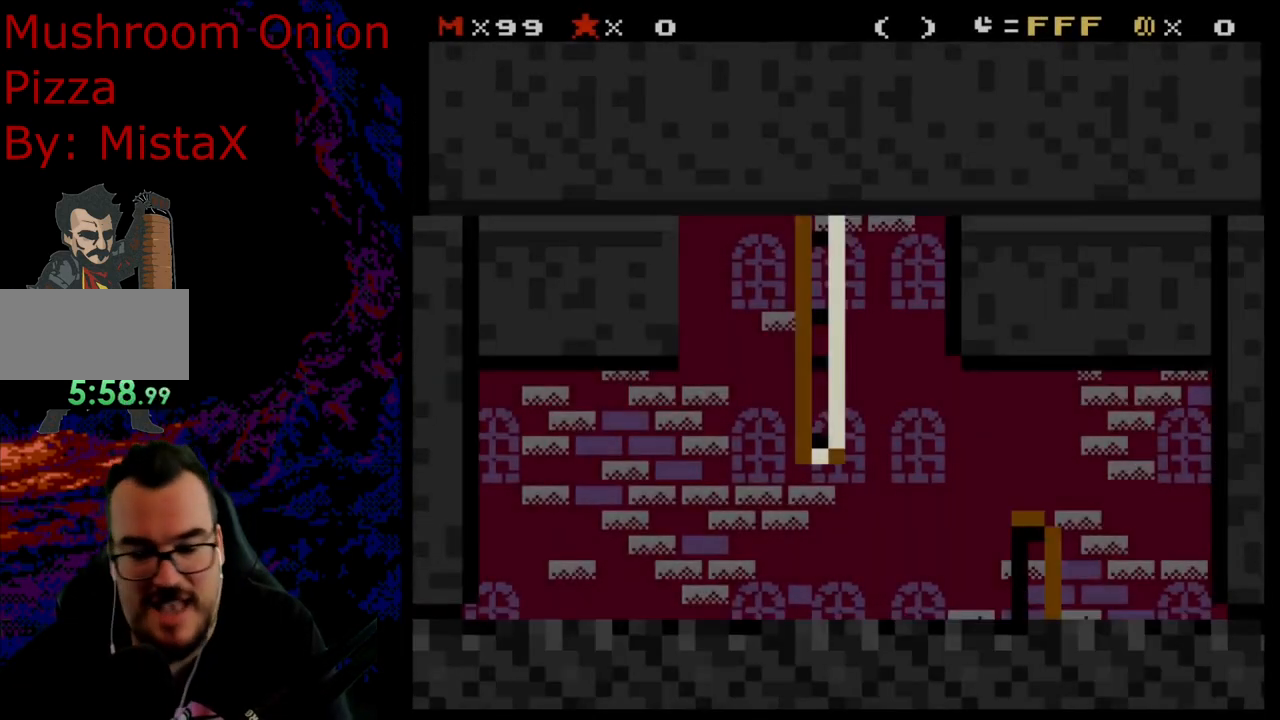
{"buttons": ["Y", "DPAD_RIGHT"], "events": []}
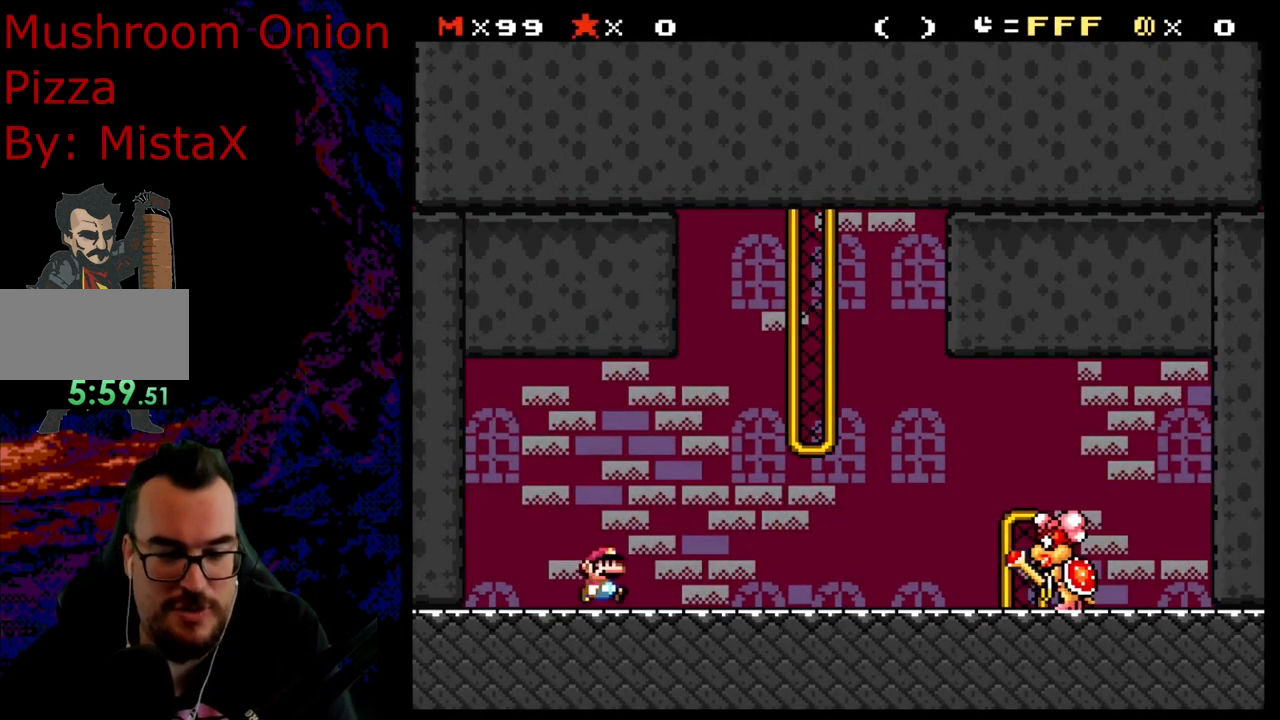
{"buttons": ["Y"], "events": [[83, "DPAD_DOWN", "down"], [83, "DPAD_RIGHT", "up"], [100, "DPAD_DOWN", "up"], [100, "DPAD_LEFT", "down"], [267, "DPAD_LEFT", "up"]]}
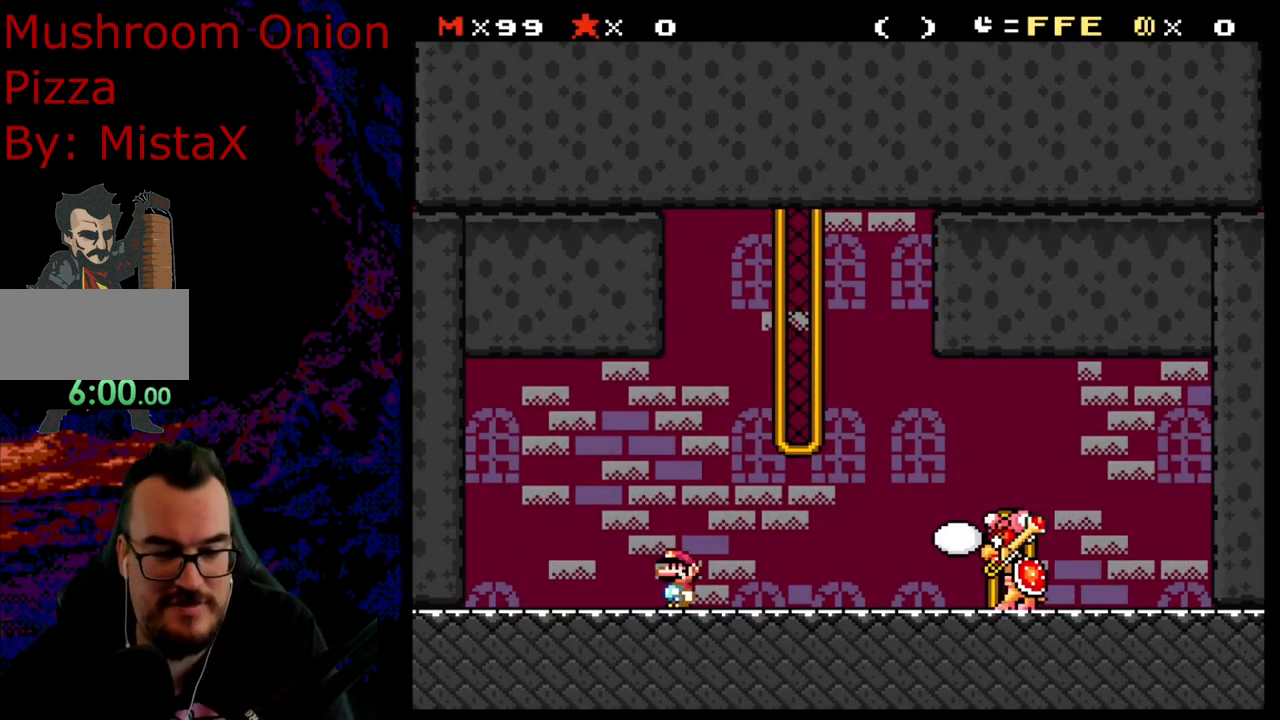
{"buttons": ["Y", "DPAD_RIGHT"], "events": [[167, "B", "down"], [250, "B", "up"], [383, "DPAD_RIGHT", "down"]]}
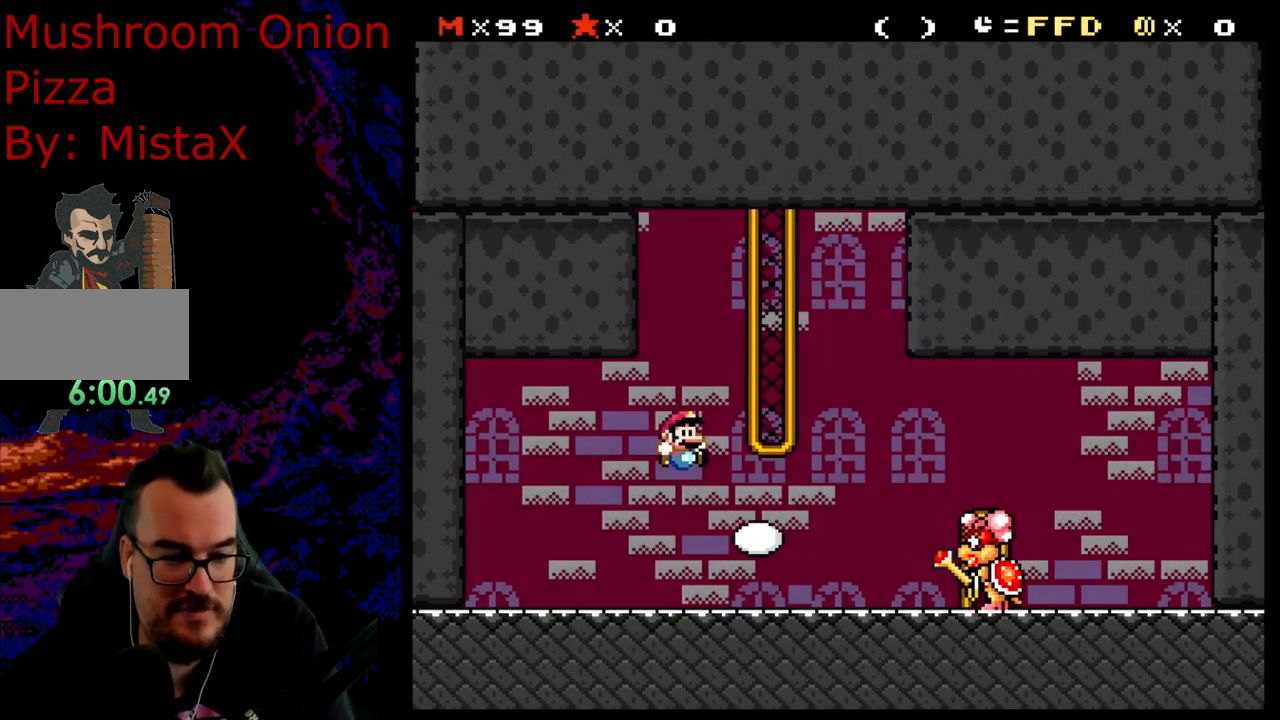
{"buttons": ["B", "Y", "DPAD_RIGHT"], "events": [[33, "DPAD_RIGHT", "up"], [50, "Y", "up"], [133, "Y", "down"], [200, "DPAD_RIGHT", "down"], [450, "B", "down"]]}
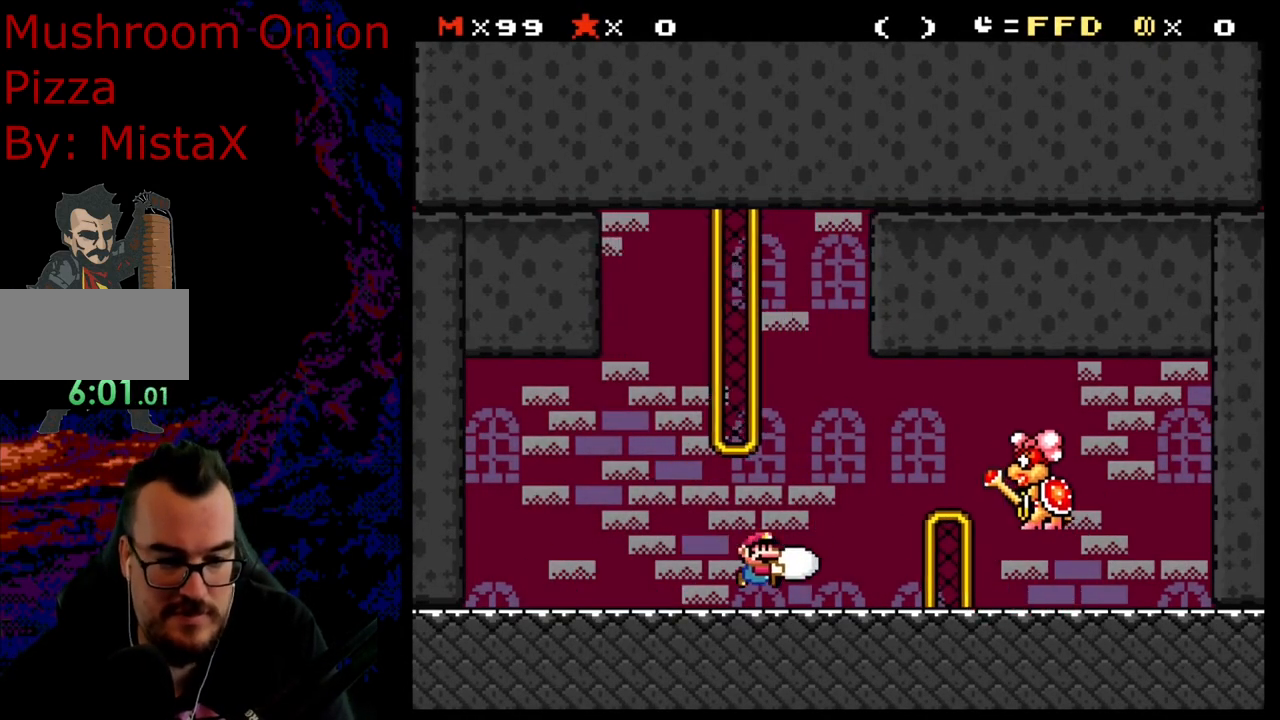
{"buttons": ["B", "Y", "DPAD_LEFT"], "events": [[100, "Y", "up"], [217, "Y", "down"], [467, "DPAD_LEFT", "down"], [467, "DPAD_RIGHT", "up"]]}
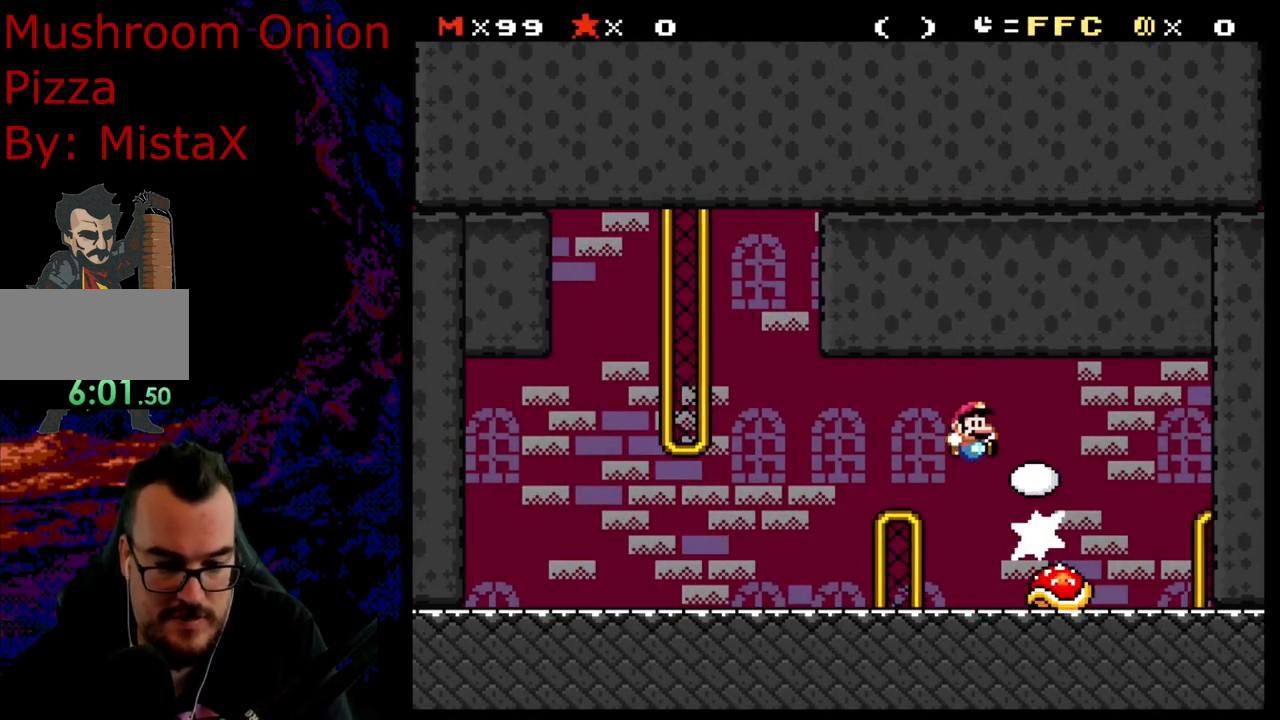
{"buttons": ["A", "X", "DPAD_LEFT"], "events": [[33, "B", "up"], [100, "X", "down"], [100, "Y", "up"], [217, "A", "down"]]}
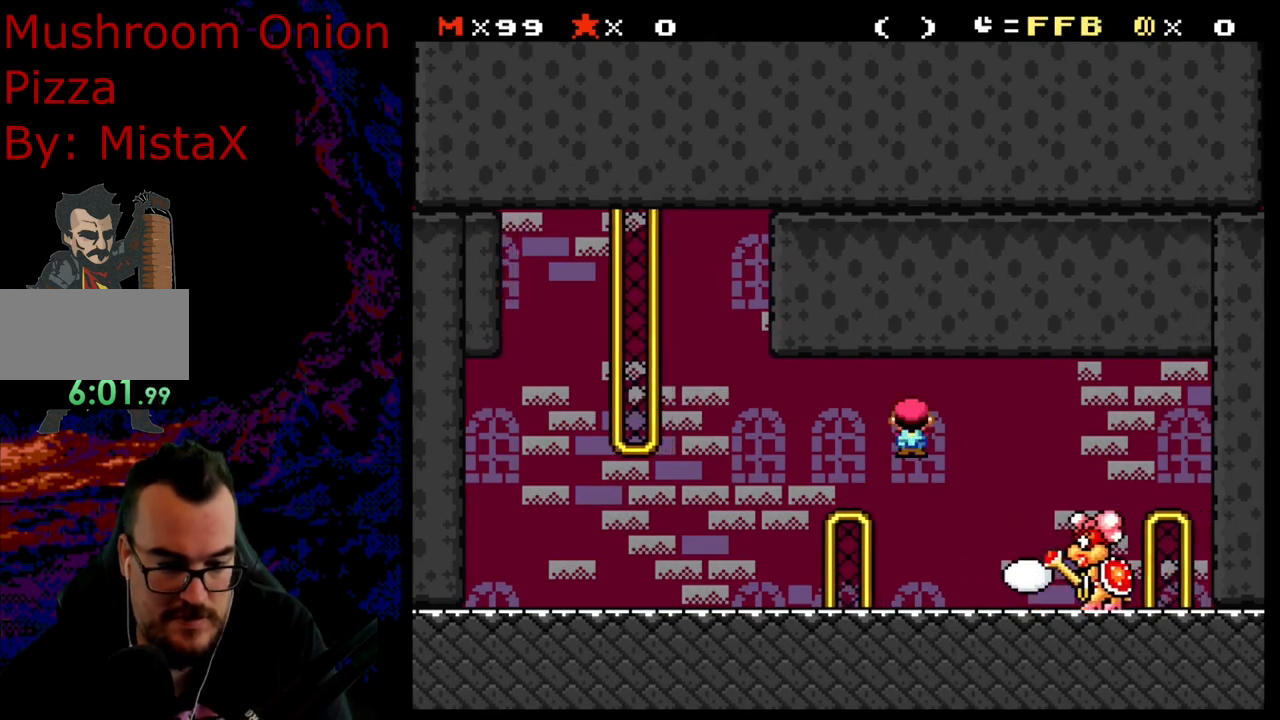
{"buttons": ["X", "DPAD_LEFT"], "events": [[450, "A", "up"]]}
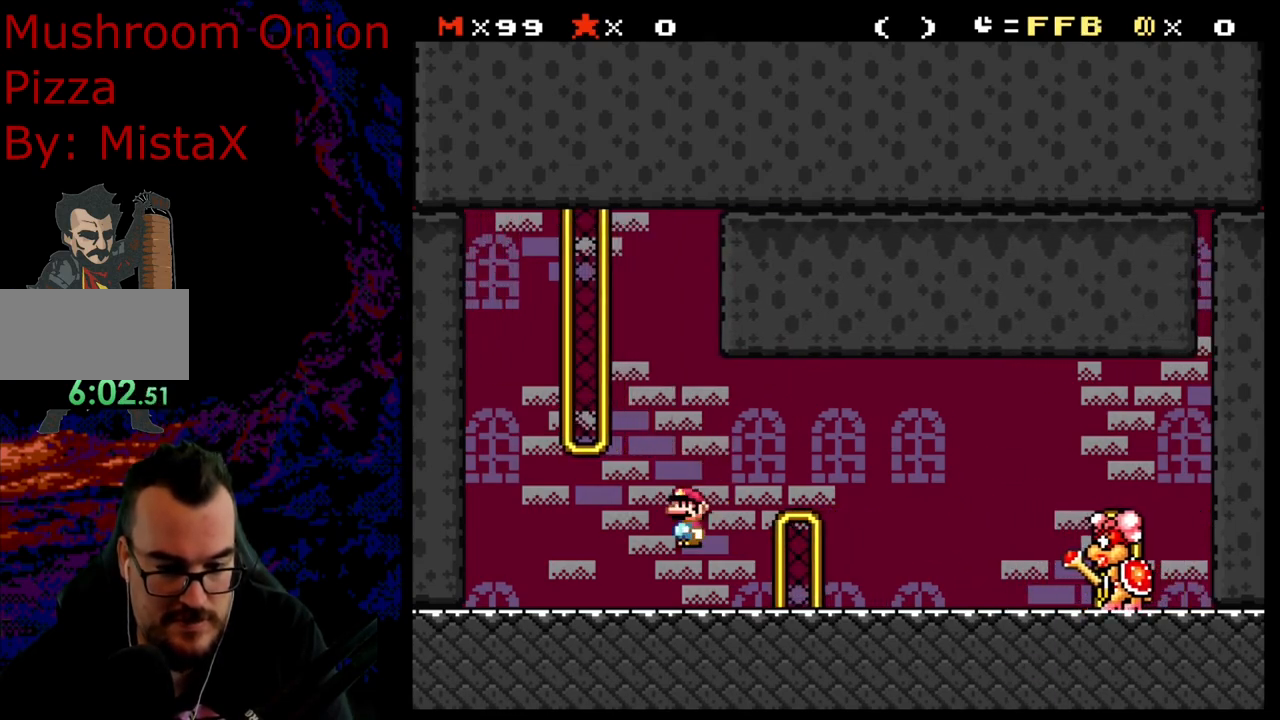
{"buttons": ["Y"], "events": [[100, "DPAD_LEFT", "up"], [117, "DPAD_RIGHT", "down"], [233, "DPAD_RIGHT", "up"], [267, "X", "up"], [267, "Y", "down"]]}
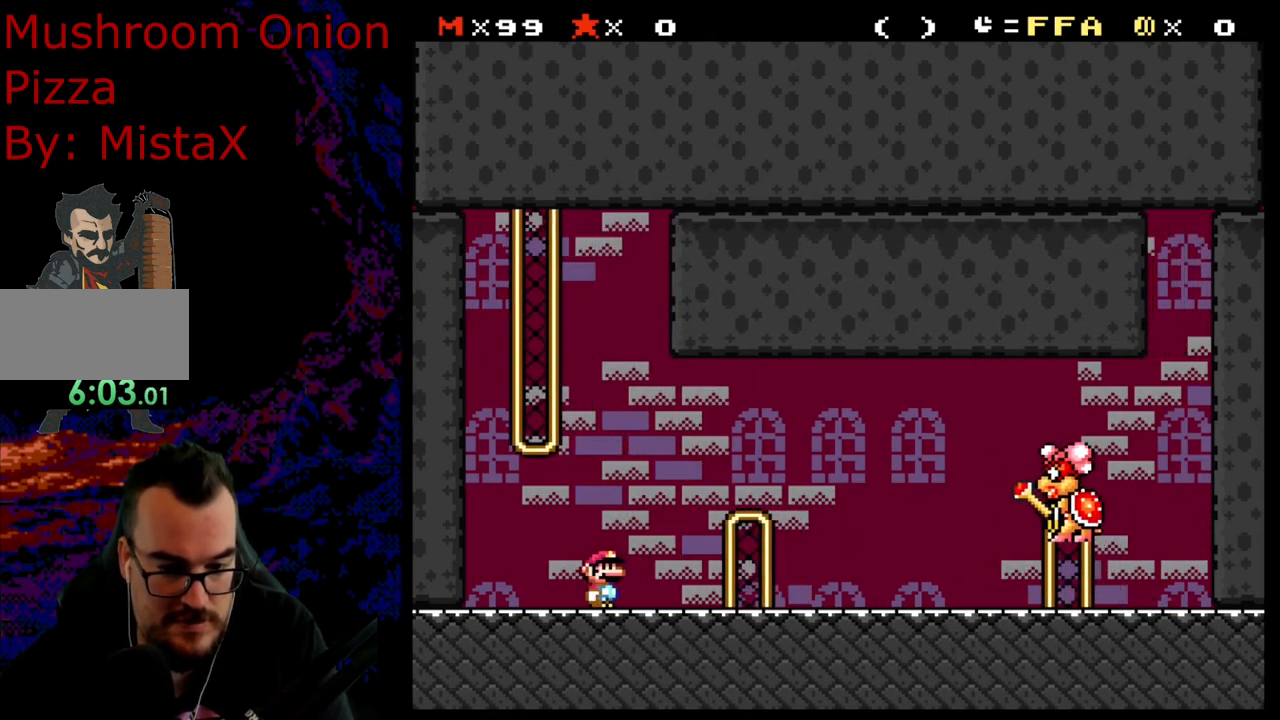
{"buttons": ["Y", "DPAD_RIGHT"], "events": [[500, "DPAD_RIGHT", "down"]]}
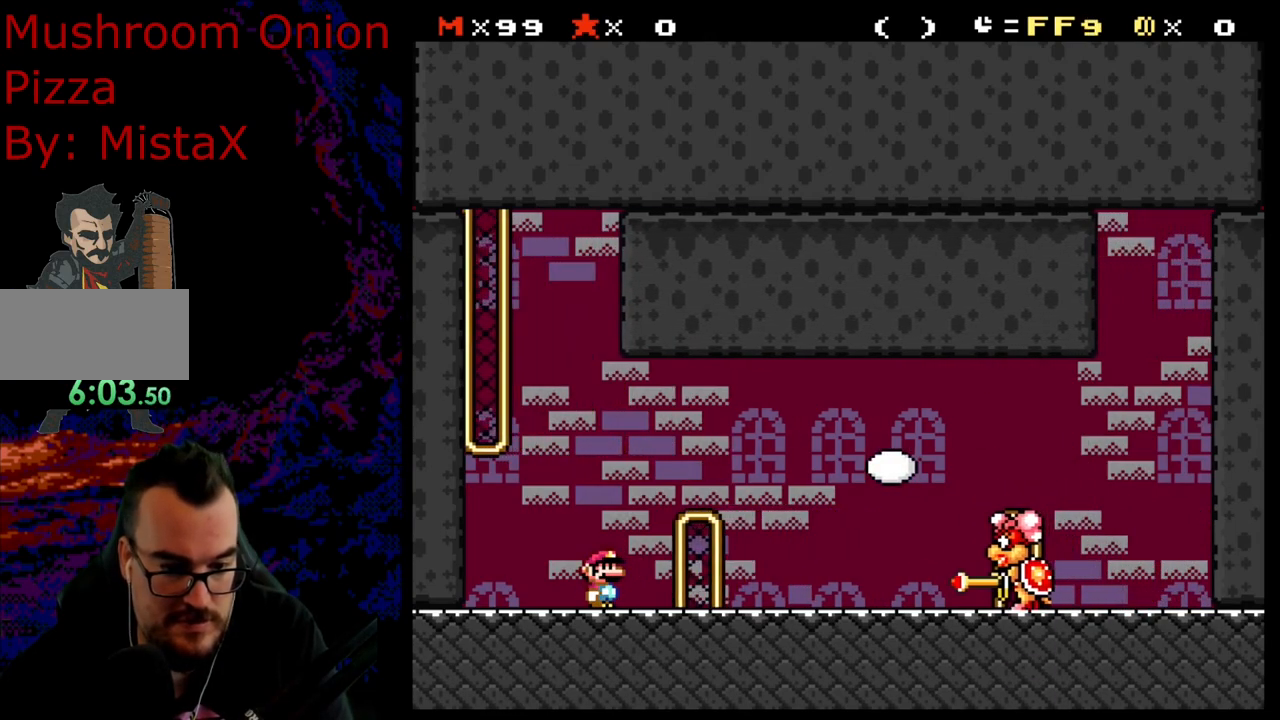
{"buttons": ["Y", "DPAD_RIGHT"], "events": [[17, "B", "down"], [183, "B", "up"], [383, "Y", "up"], [467, "Y", "down"]]}
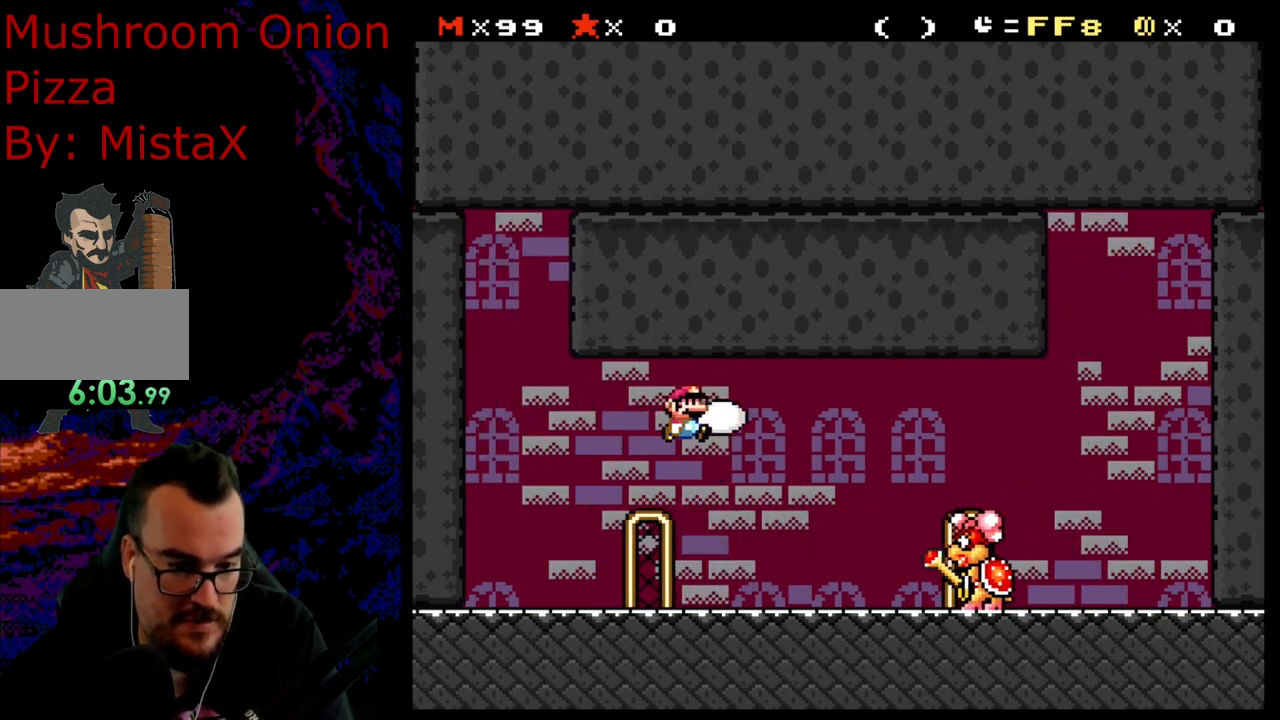
{"buttons": ["B", "Y", "DPAD_RIGHT"], "events": [[50, "DPAD_LEFT", "down"], [50, "DPAD_RIGHT", "up"], [267, "DPAD_LEFT", "up"], [283, "B", "down"], [283, "DPAD_RIGHT", "down"]]}
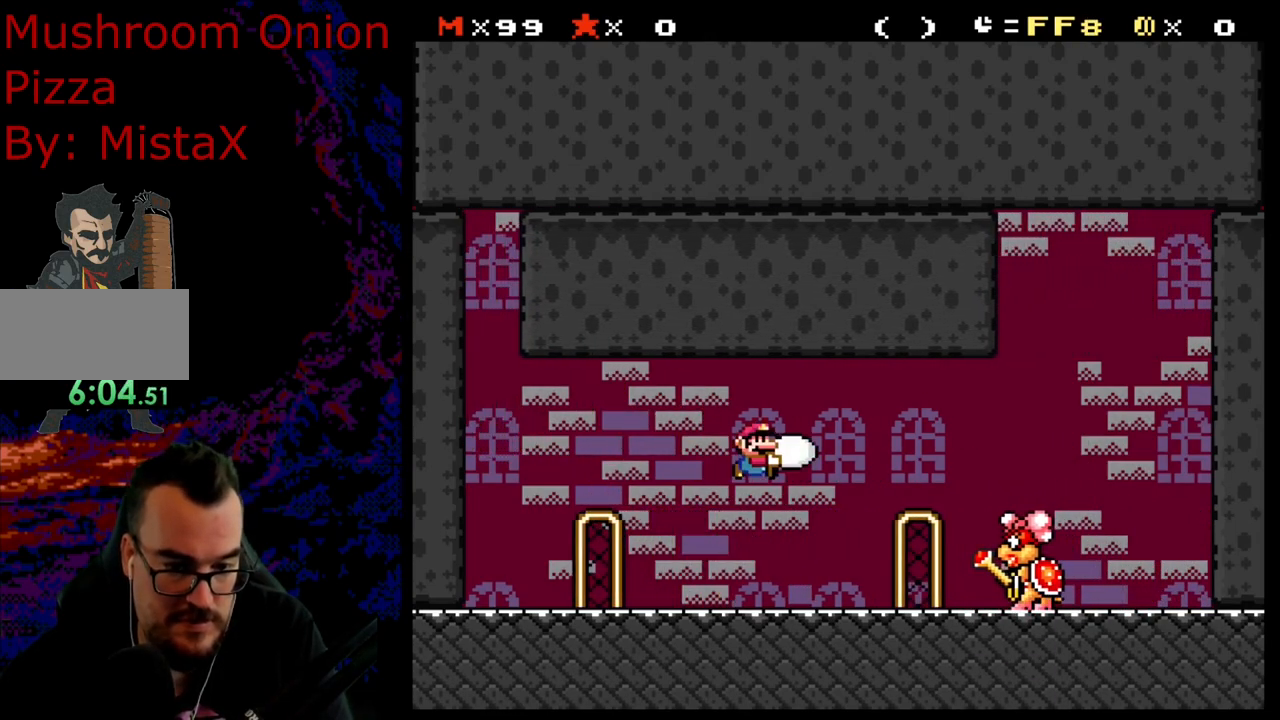
{"buttons": ["Y", "DPAD_LEFT"], "events": [[33, "Y", "up"], [117, "DPAD_LEFT", "down"], [117, "DPAD_RIGHT", "up"], [150, "Y", "down"], [467, "B", "up"]]}
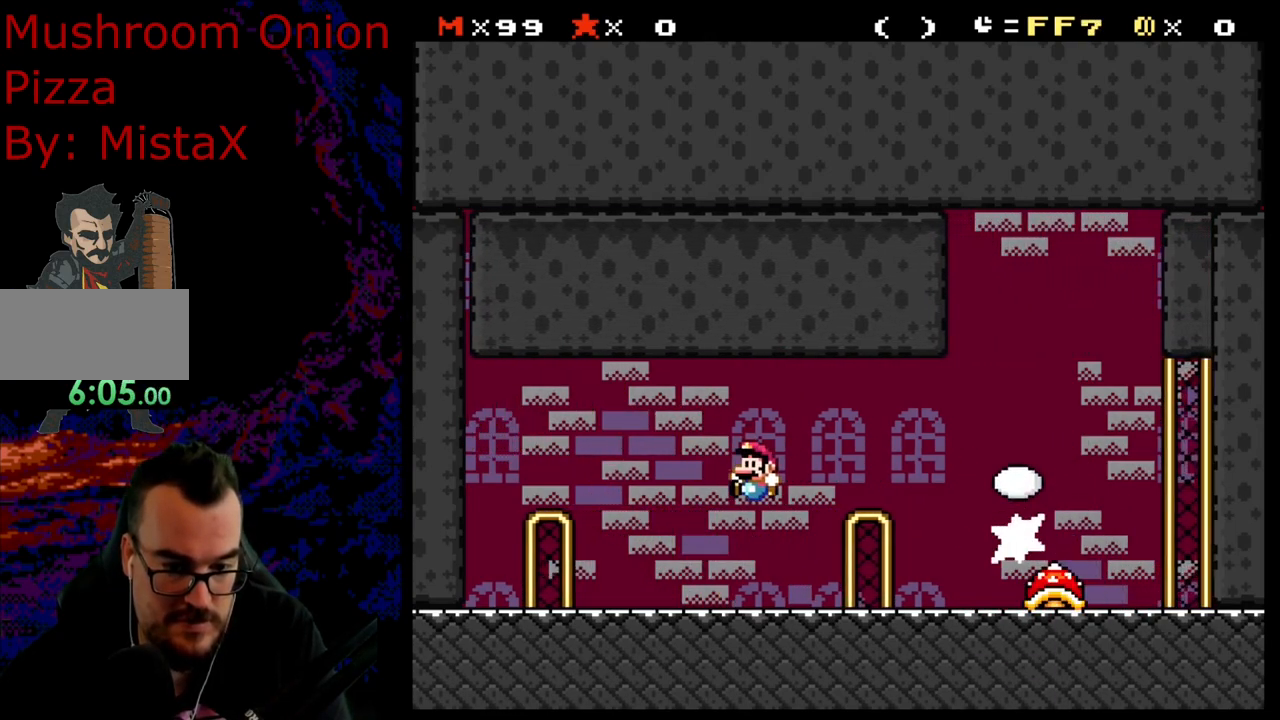
{"buttons": ["Y"], "events": [[150, "DPAD_LEFT", "up"], [167, "DPAD_RIGHT", "down"], [267, "DPAD_RIGHT", "up"]]}
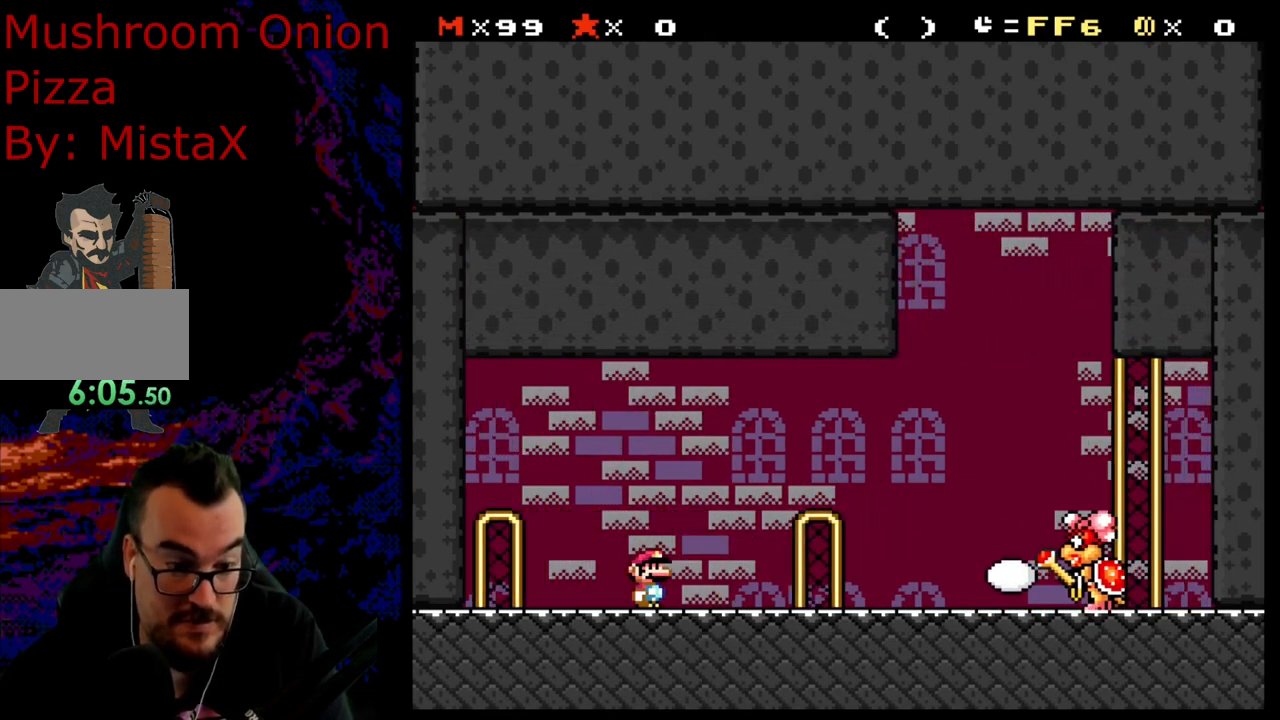
{"buttons": ["Y"], "events": [[150, "DPAD_LEFT", "down"], [400, "DPAD_LEFT", "up"]]}
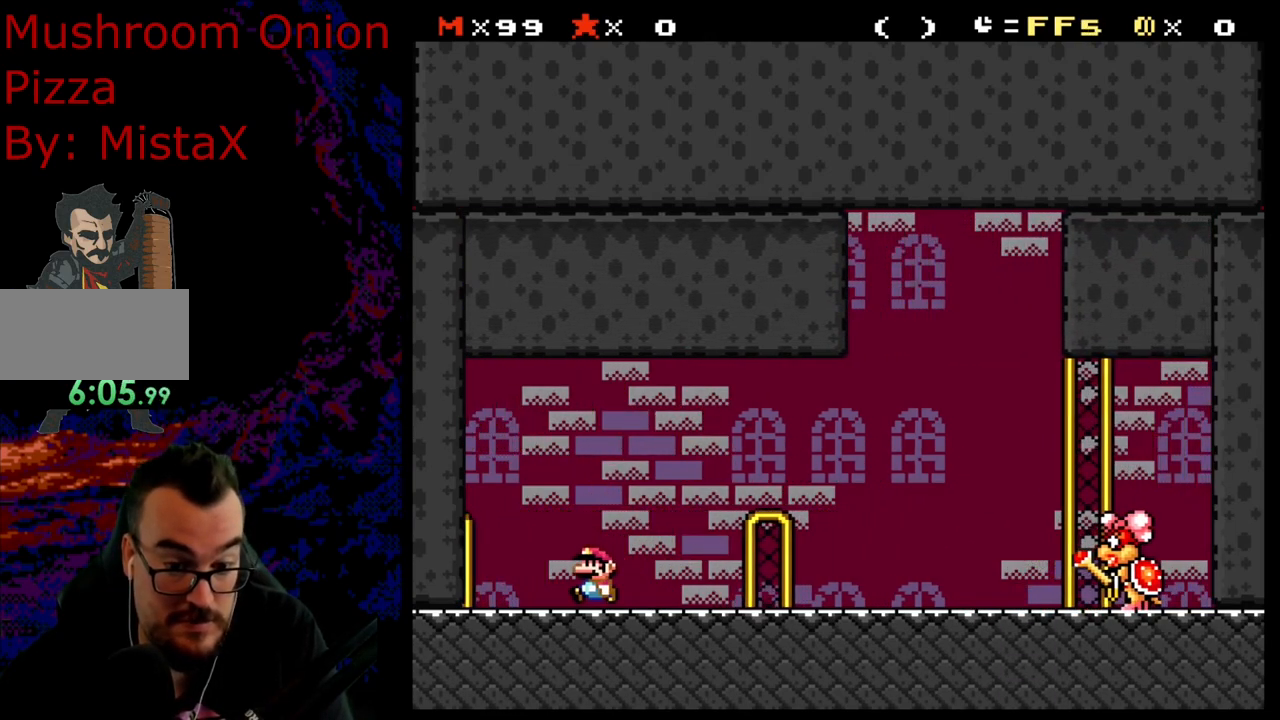
{"buttons": ["Y"], "events": [[50, "DPAD_RIGHT", "down"], [83, "DPAD_RIGHT", "up"]]}
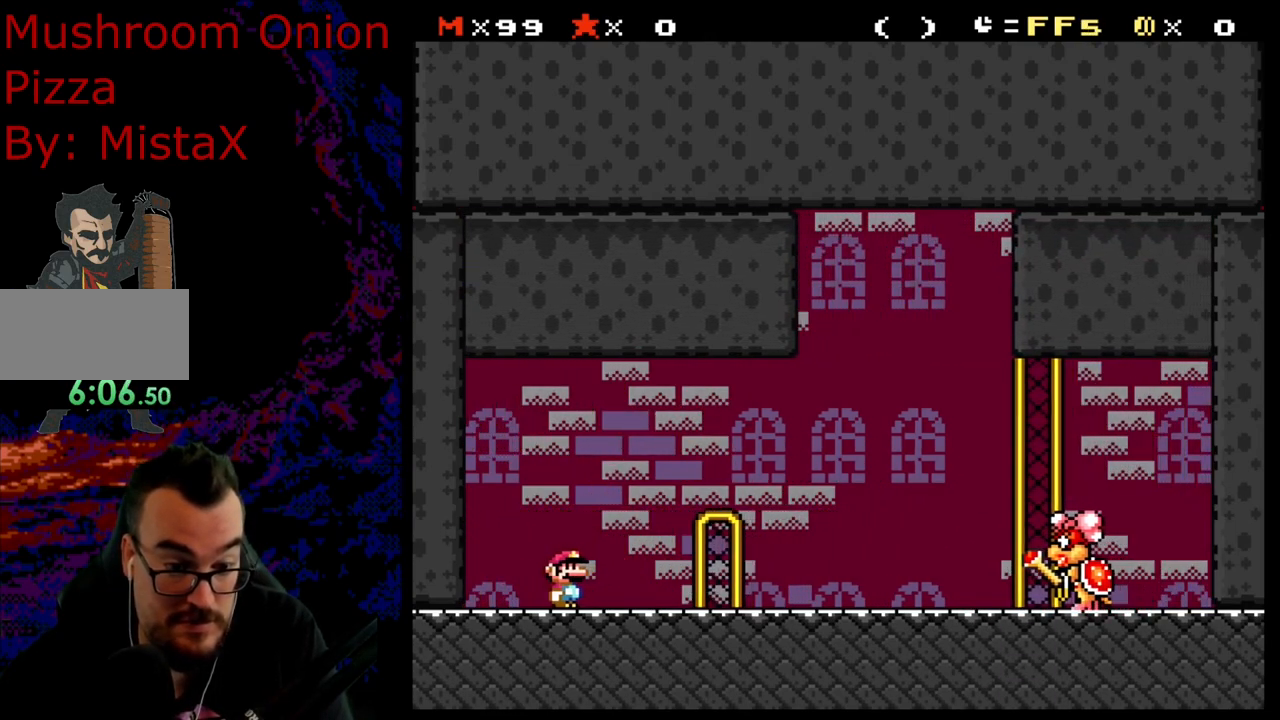
{"buttons": ["Y", "DPAD_RIGHT"], "events": [[83, "DPAD_LEFT", "down"], [283, "DPAD_LEFT", "up"], [483, "DPAD_RIGHT", "down"]]}
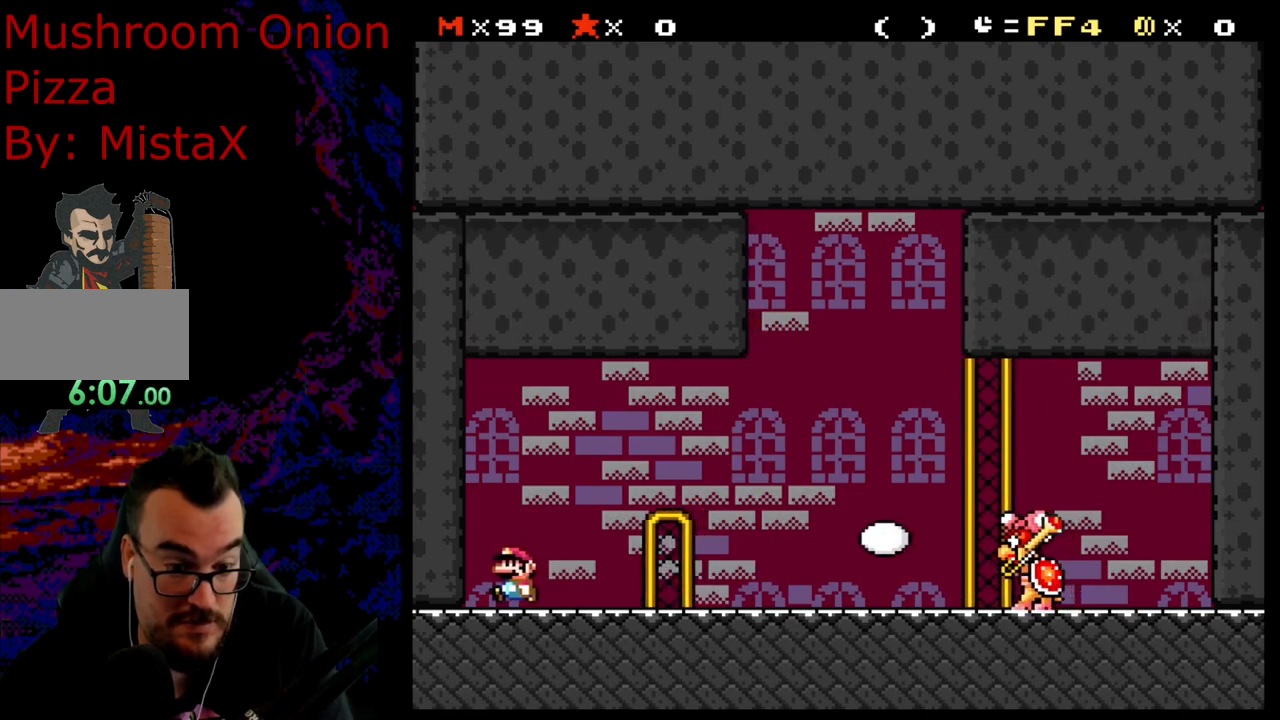
{"buttons": ["DPAD_RIGHT"], "events": [[117, "B", "down"], [233, "B", "up"], [467, "Y", "up"]]}
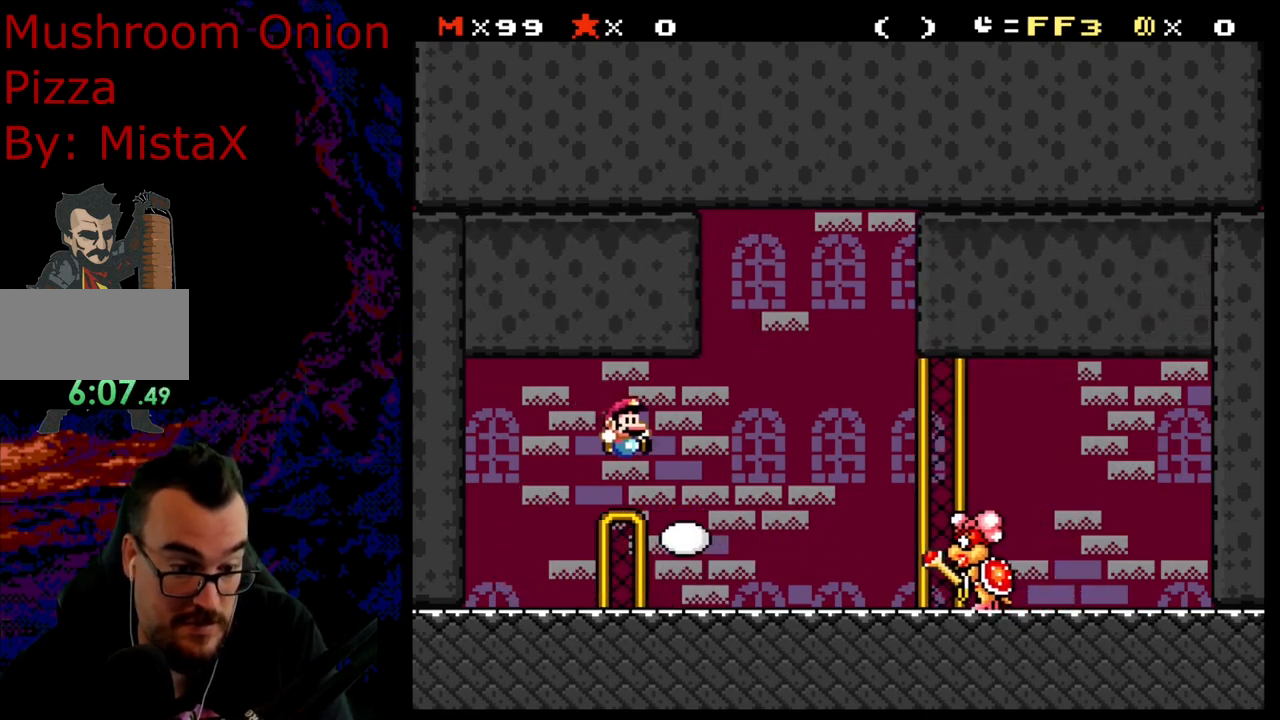
{"buttons": ["Y", "DPAD_LEFT"], "events": [[83, "Y", "down"], [267, "DPAD_RIGHT", "up"], [283, "DPAD_LEFT", "down"]]}
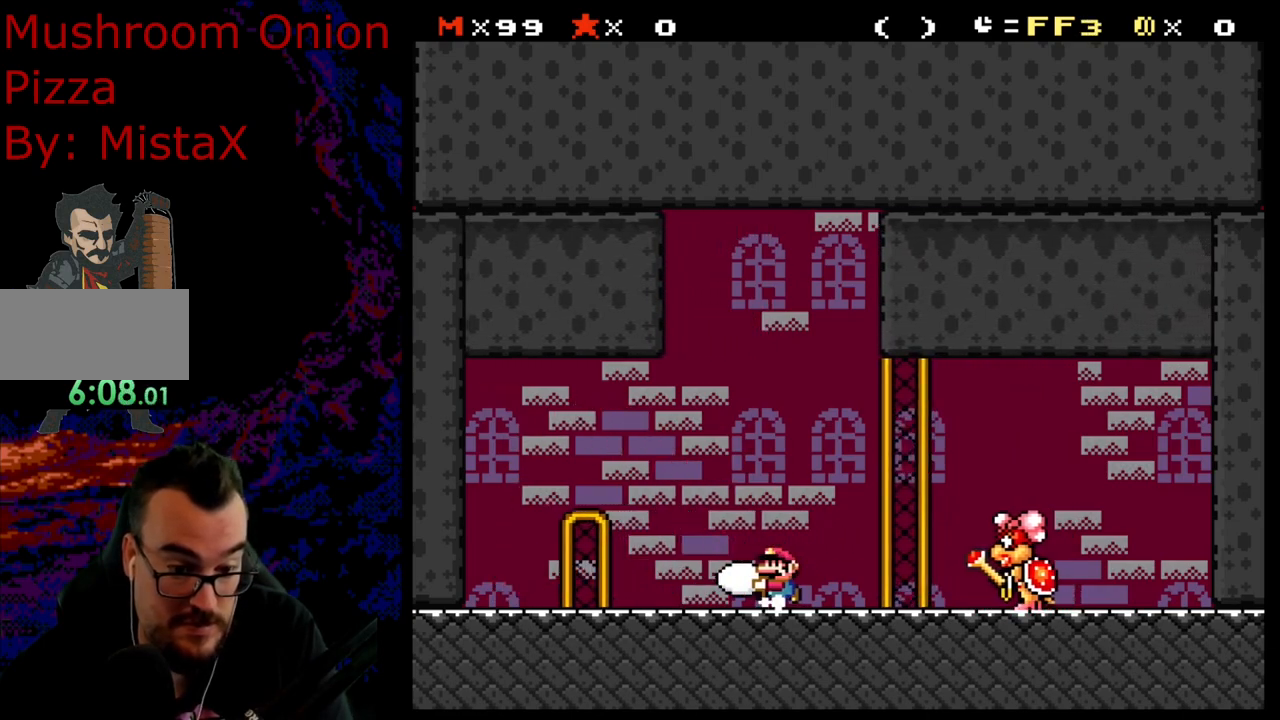
{"buttons": ["B", "Y", "DPAD_LEFT"], "events": [[67, "B", "down"], [83, "DPAD_LEFT", "up"], [100, "DPAD_RIGHT", "down"], [283, "Y", "up"], [417, "DPAD_LEFT", "down"], [417, "DPAD_RIGHT", "up"], [417, "Y", "down"]]}
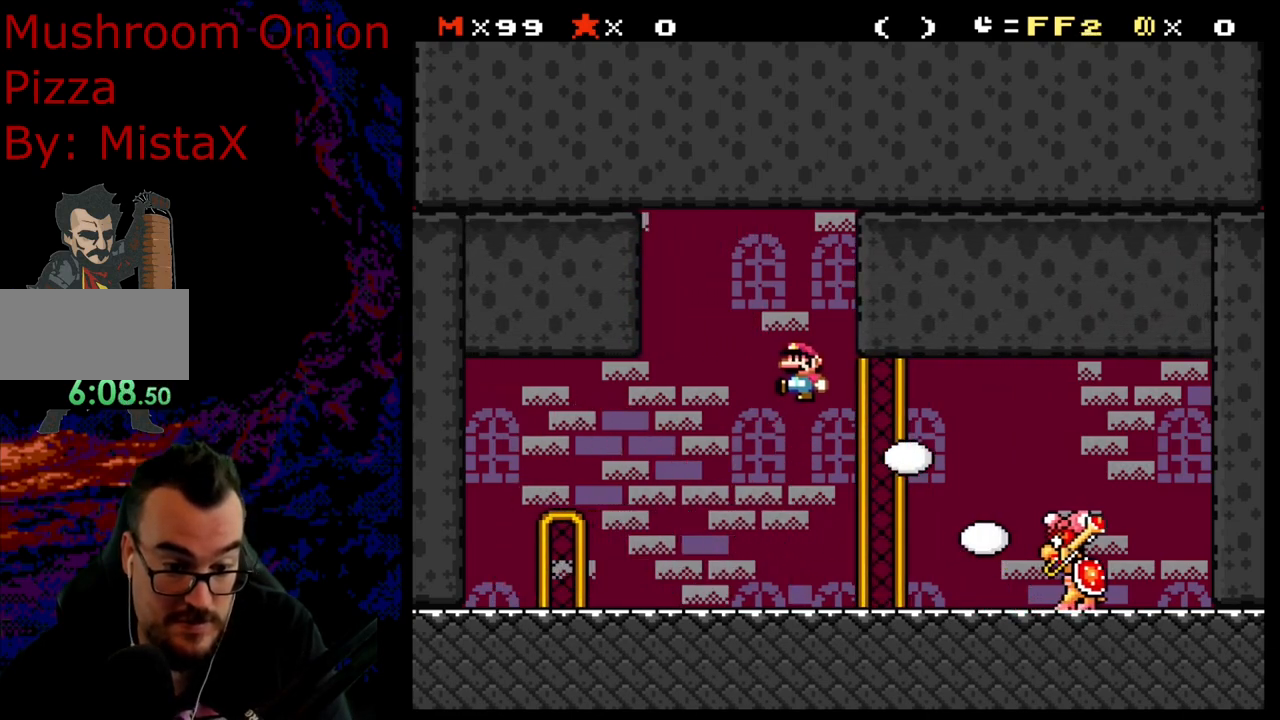
{"buttons": ["B", "Y", "DPAD_RIGHT"], "events": [[267, "B", "up"], [417, "DPAD_LEFT", "up"], [483, "B", "down"], [500, "DPAD_RIGHT", "down"]]}
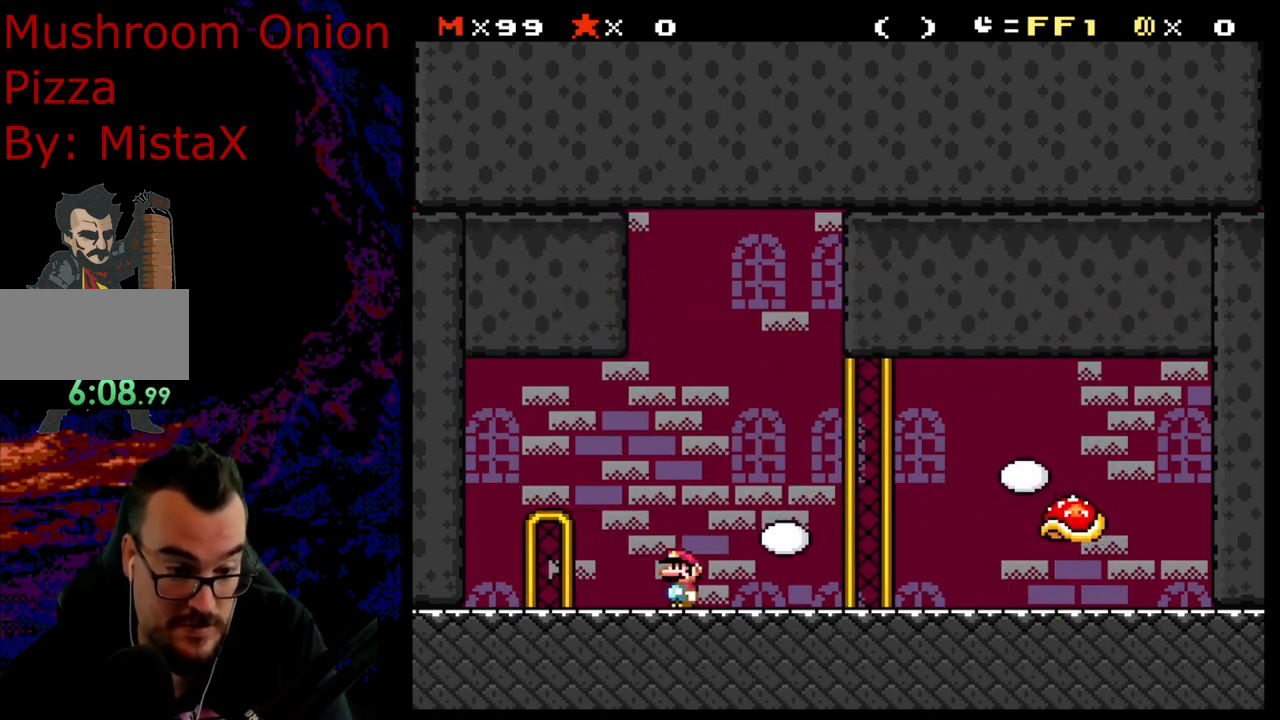
{"buttons": ["Y", "DPAD_RIGHT"], "events": [[50, "B", "up"], [67, "Y", "up"], [117, "Y", "down"], [183, "DPAD_LEFT", "down"], [183, "DPAD_RIGHT", "up"], [300, "DPAD_LEFT", "up"], [300, "DPAD_RIGHT", "down"], [300, "Y", "up"], [450, "Y", "down"]]}
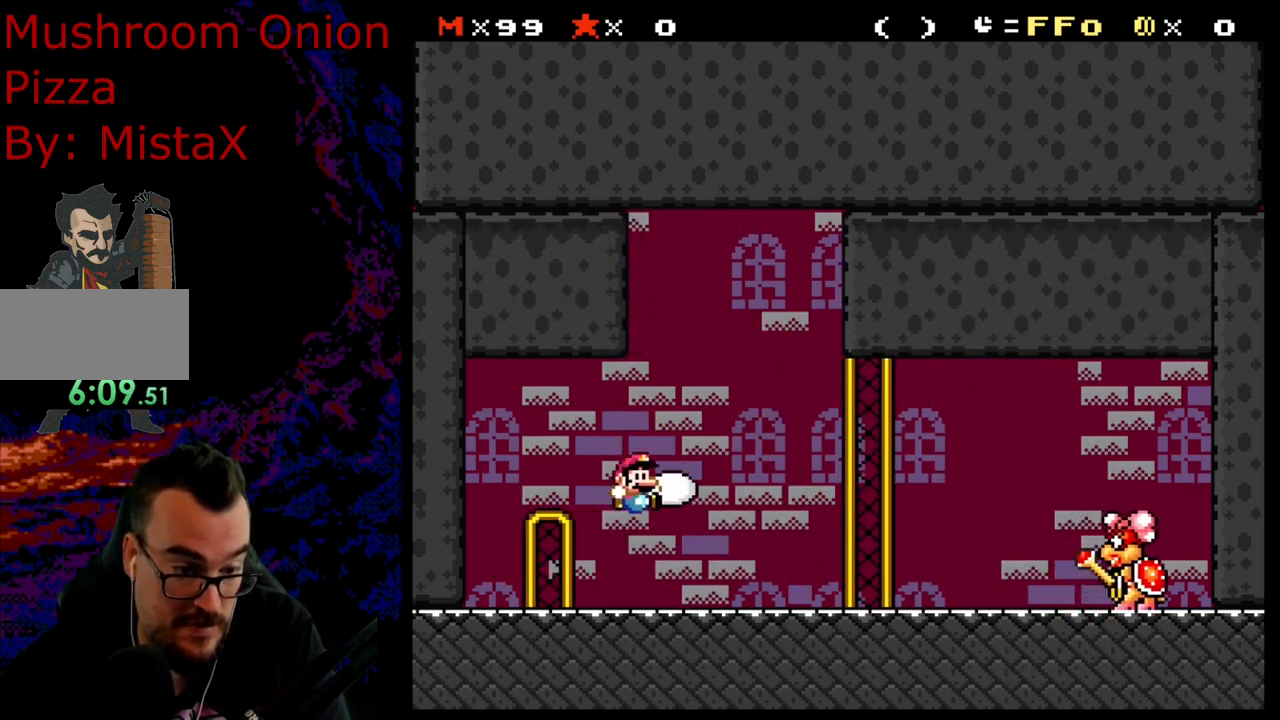
{"buttons": ["B", "Y", "DPAD_RIGHT"], "events": [[183, "DPAD_LEFT", "down"], [183, "DPAD_RIGHT", "up"], [267, "B", "down"], [400, "DPAD_LEFT", "up"], [417, "DPAD_RIGHT", "down"]]}
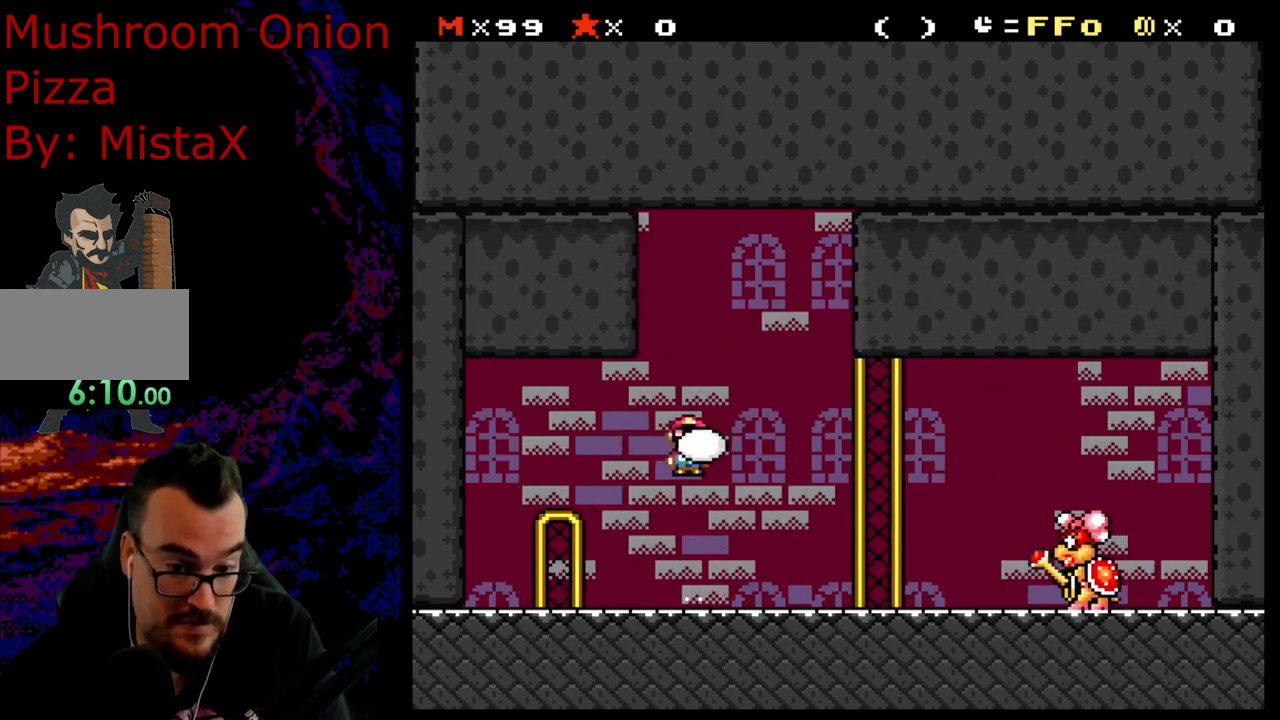
{"buttons": ["Y", "DPAD_LEFT"], "events": [[133, "Y", "up"], [233, "Y", "down"], [267, "DPAD_LEFT", "down"], [267, "DPAD_RIGHT", "up"], [300, "B", "up"]]}